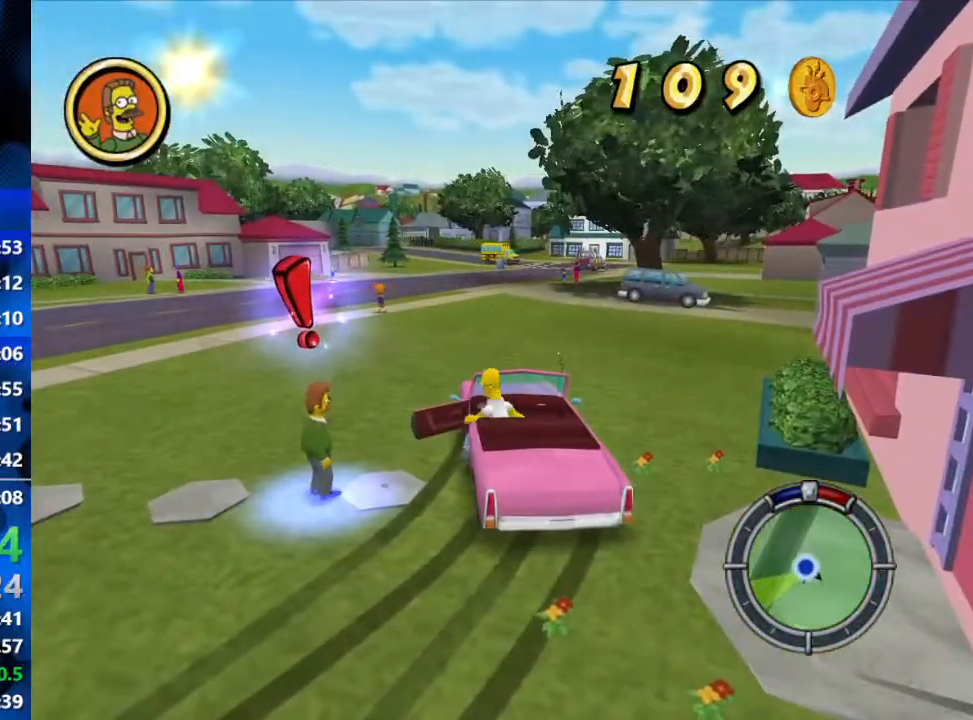
Gameplay with a controller (Xbox layout); each line is a JSON object with the inputs held at the frame after it. "events" lists button and stick changes between this image and that frame as [ms after this image, input, new state], when the widget could be followed in between.
{"buttons": [], "left_stick": "center", "right_stick": "center", "events": [[417, "B", "up"], [417, "Y", "down"], [500, "Y", "up"], [500, "left_stick", "center"]]}
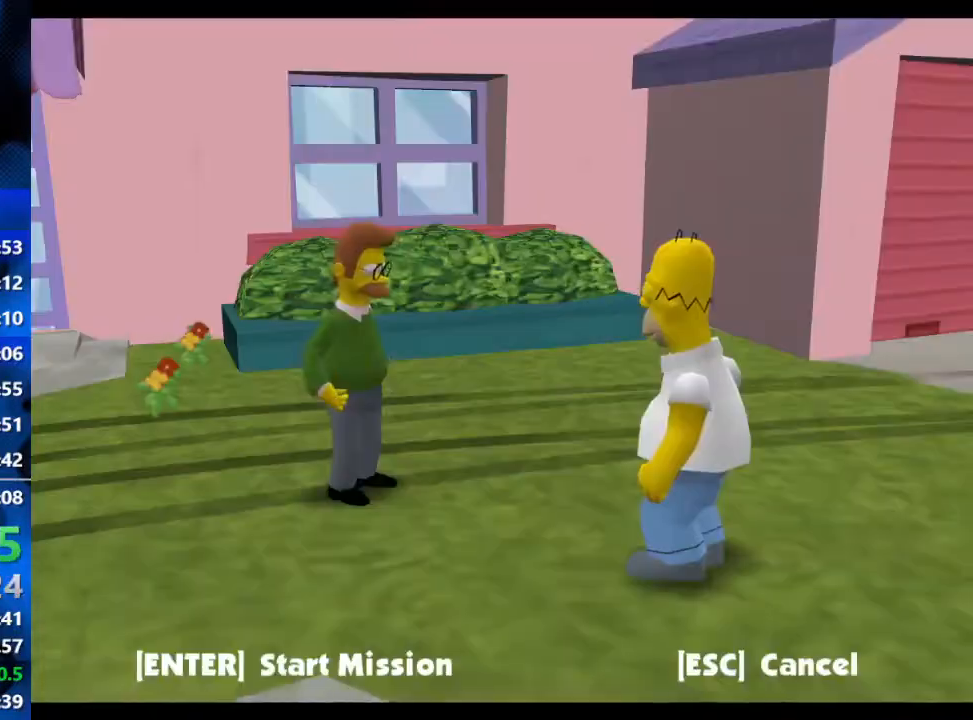
{"buttons": [], "left_stick": "center", "right_stick": "center", "events": [[183, "R3", "down"], [250, "R3", "up"], [417, "R3", "down"], [500, "R3", "up"]]}
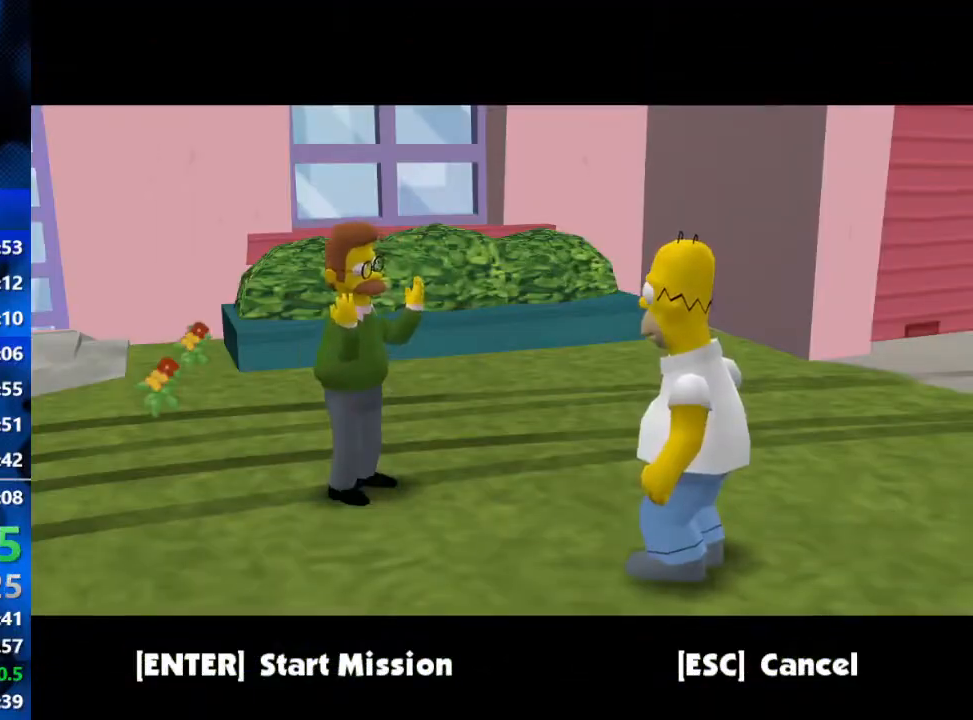
{"buttons": [], "left_stick": "center", "right_stick": "center", "events": [[67, "R3", "down"], [133, "R3", "up"], [417, "R3", "down"], [483, "R3", "up"]]}
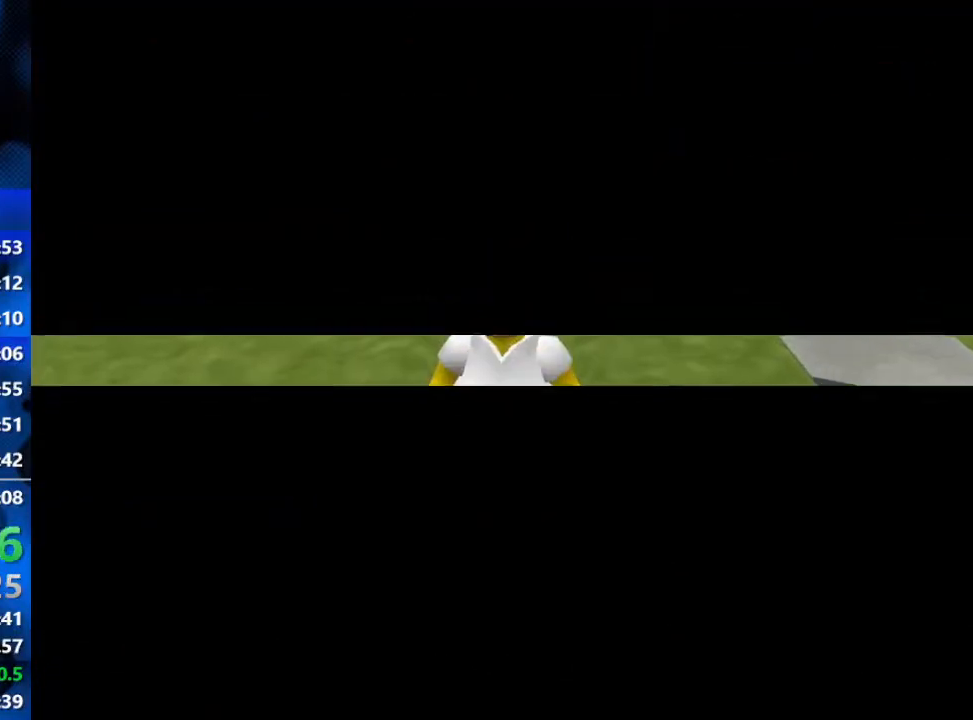
{"buttons": [], "left_stick": "center", "right_stick": "center", "events": [[33, "R3", "down"], [133, "R3", "up"], [400, "R3", "down"], [500, "R3", "up"]]}
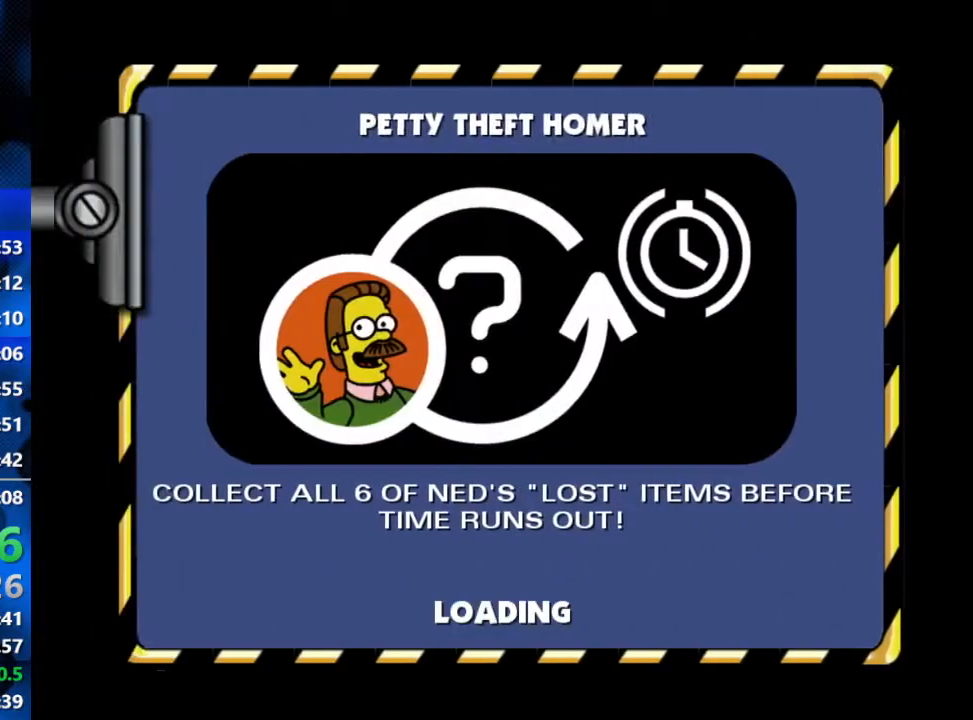
{"buttons": [], "left_stick": "center", "right_stick": "center", "events": [[283, "R3", "down"], [333, "R3", "up"], [417, "R3", "down"], [500, "R3", "up"]]}
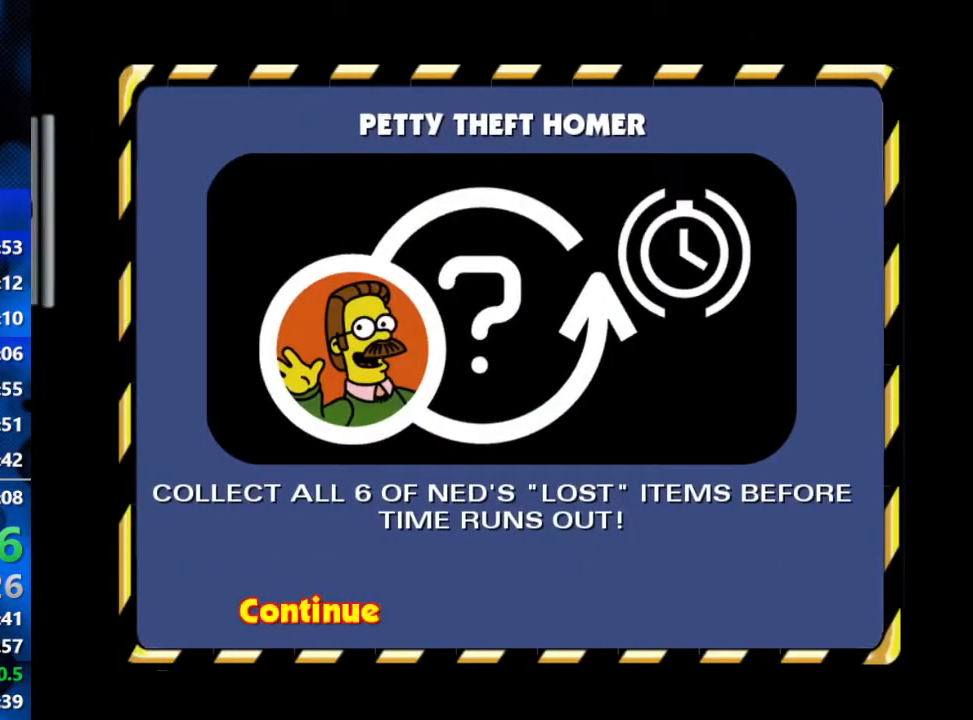
{"buttons": [], "left_stick": "up", "right_stick": "center", "events": [[267, "left_stick", "up"]]}
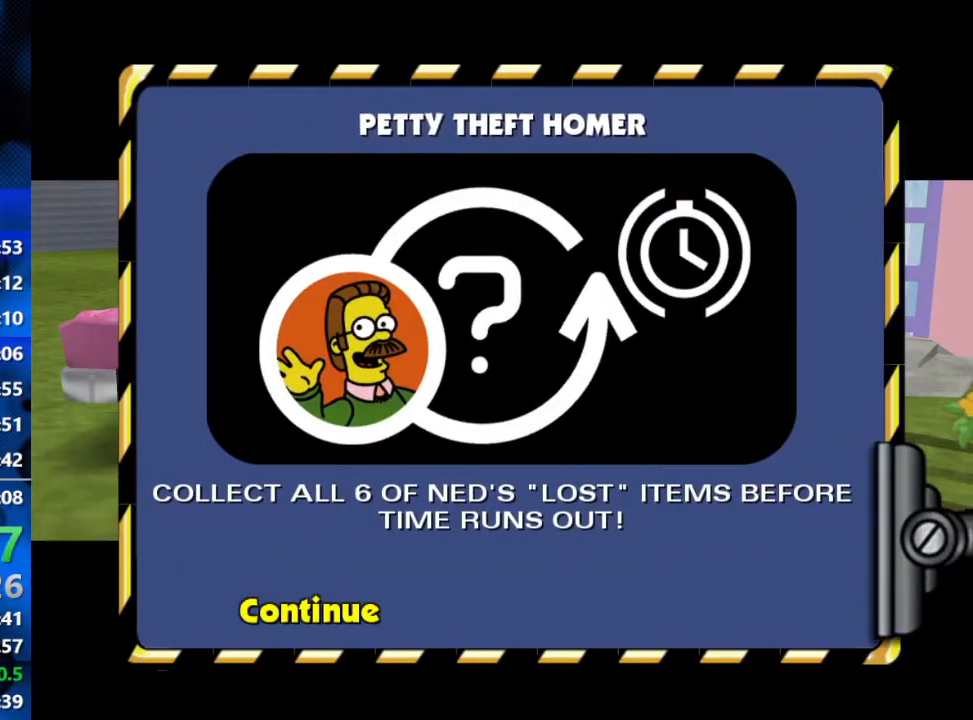
{"buttons": [], "left_stick": "up", "right_stick": "center", "events": []}
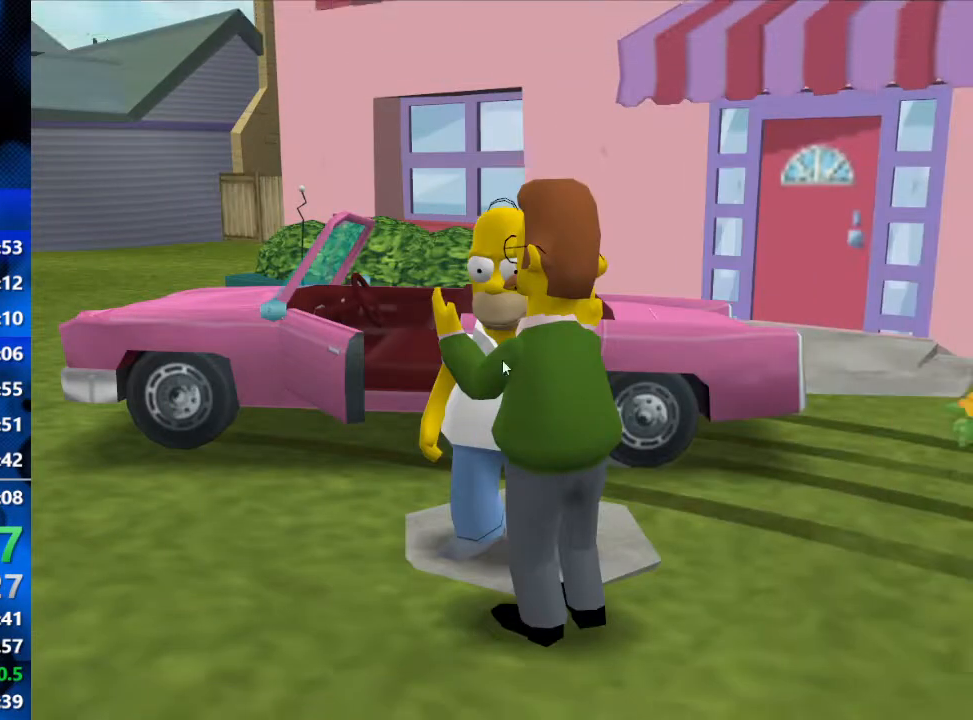
{"buttons": ["Y", "R2"], "left_stick": "center", "right_stick": "center", "events": [[250, "R2", "down"], [267, "B", "down"], [417, "B", "up"], [417, "left_stick", "center"], [467, "Y", "down"]]}
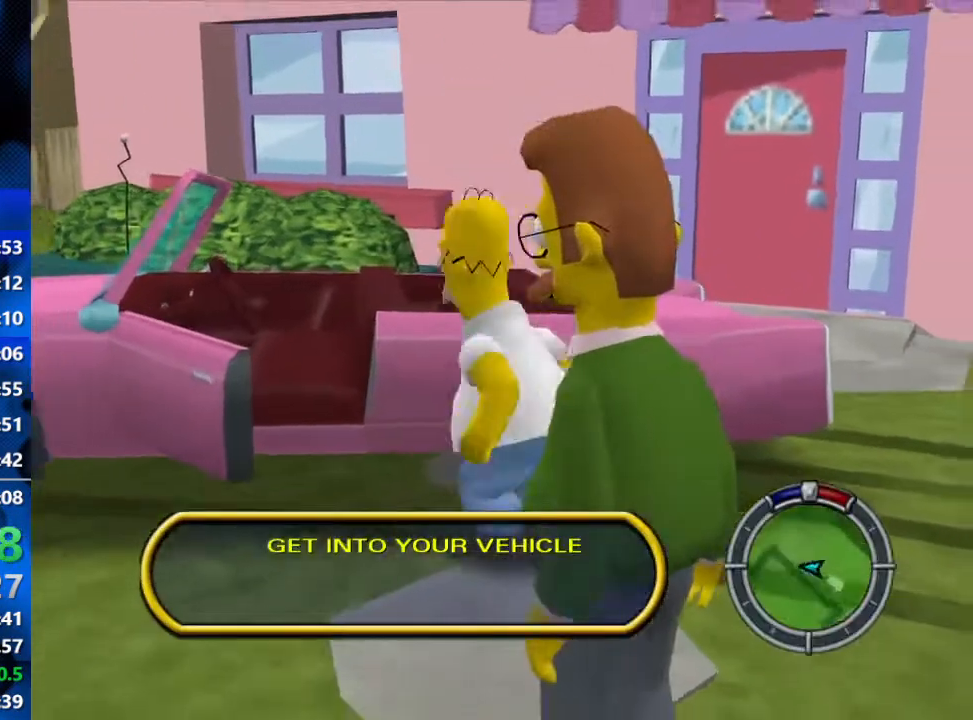
{"buttons": ["R2"], "left_stick": "center", "right_stick": "center", "events": [[50, "Y", "up"], [283, "L1", "down"], [350, "L1", "up"]]}
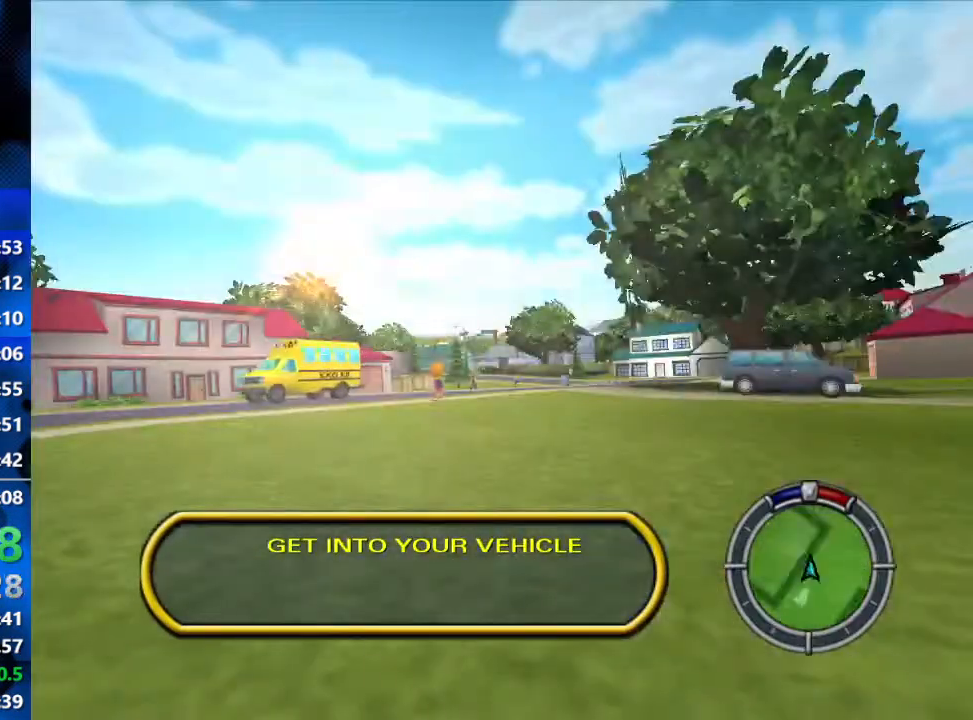
{"buttons": ["R2"], "left_stick": "center", "right_stick": "down", "events": [[67, "right_stick", "down-left"], [117, "right_stick", "down"]]}
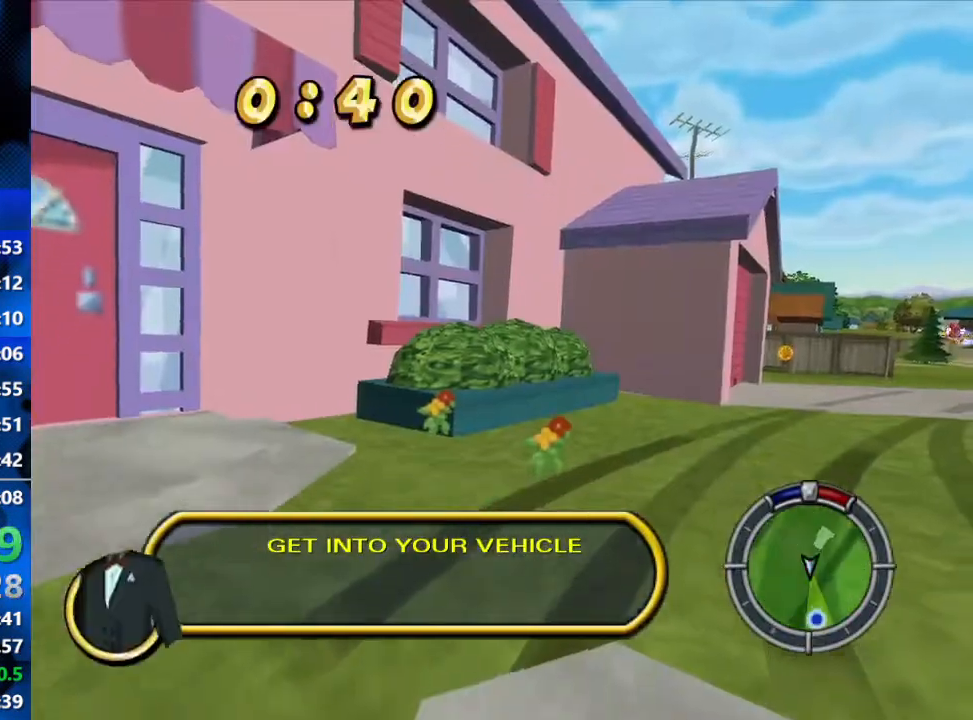
{"buttons": ["R2"], "left_stick": "center", "right_stick": "center", "events": [[133, "right_stick", "center"]]}
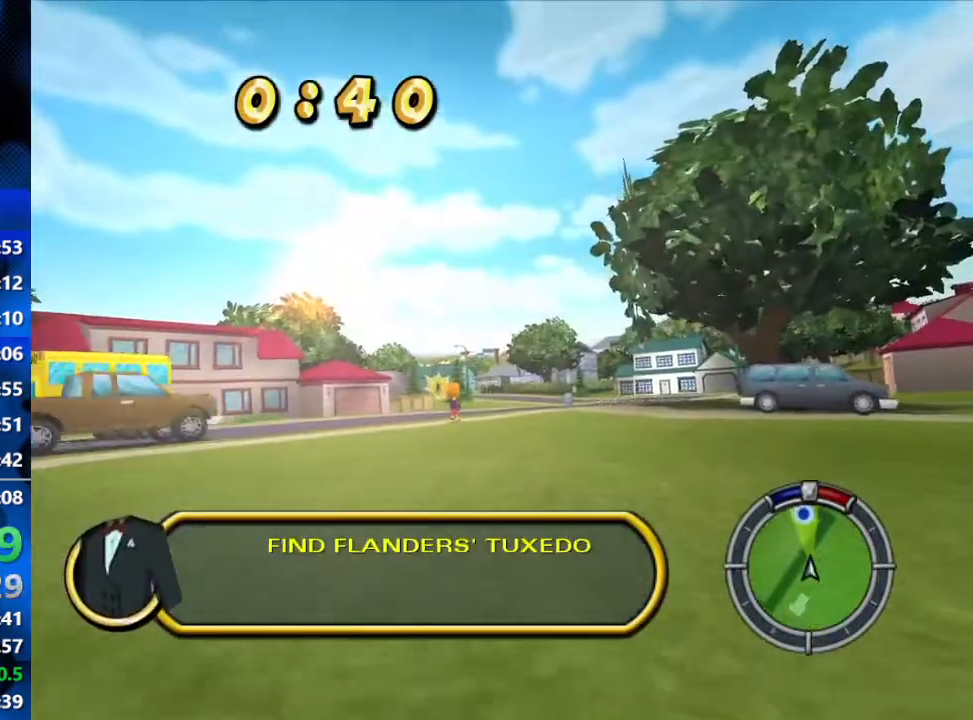
{"buttons": ["R2"], "left_stick": "center", "right_stick": "center", "events": [[383, "L1", "down"], [433, "L1", "up"]]}
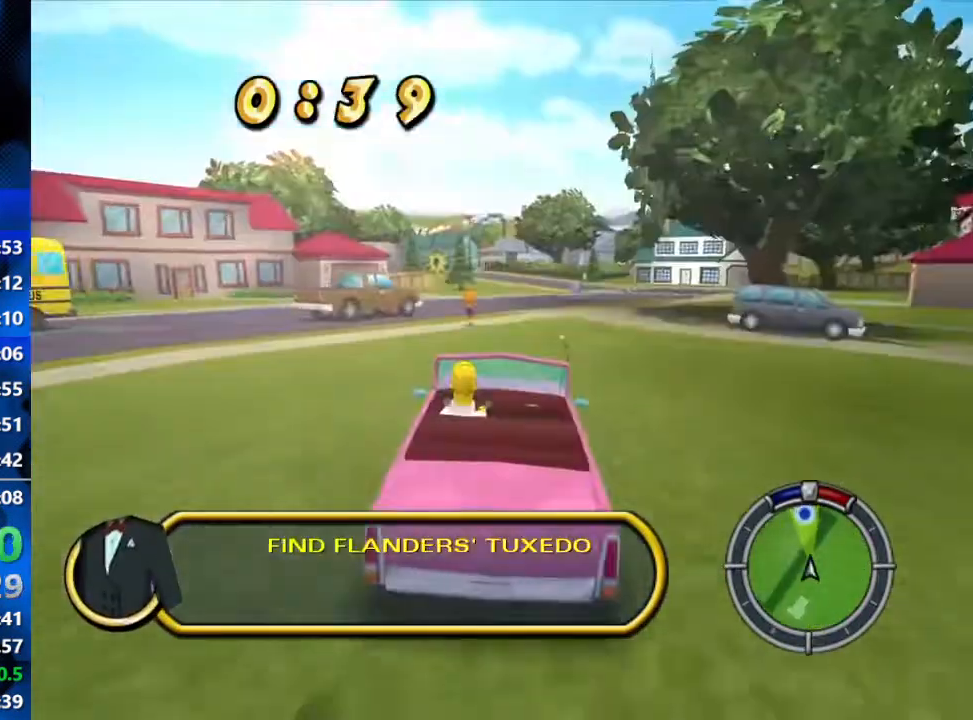
{"buttons": ["R2"], "left_stick": "center", "right_stick": "center", "events": [[83, "L1", "down"], [200, "L1", "up"]]}
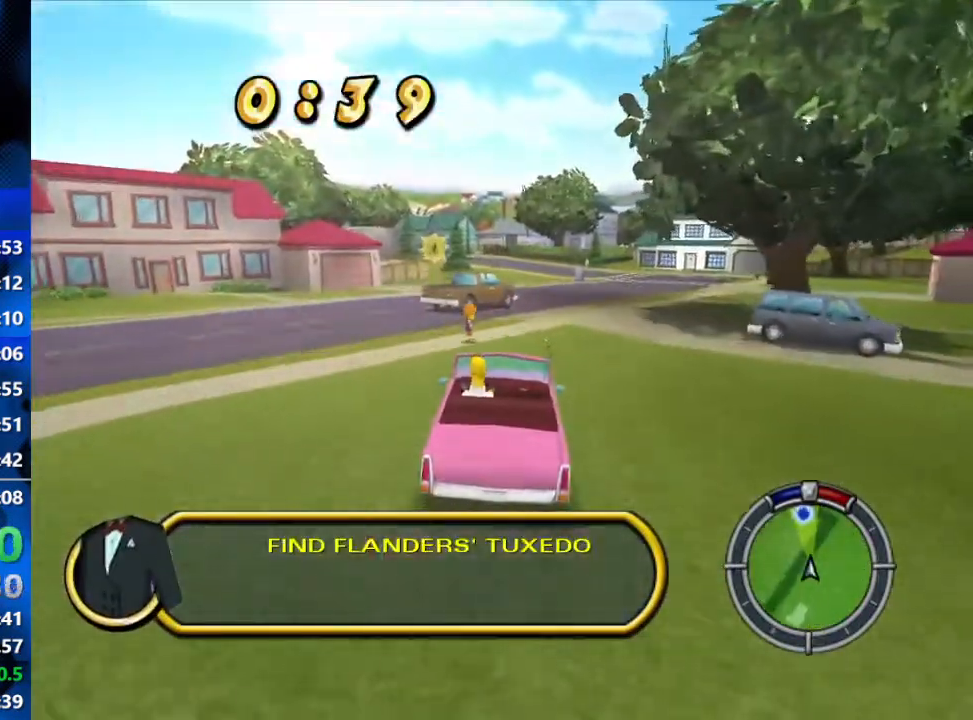
{"buttons": ["R2"], "left_stick": "center", "right_stick": "center", "events": []}
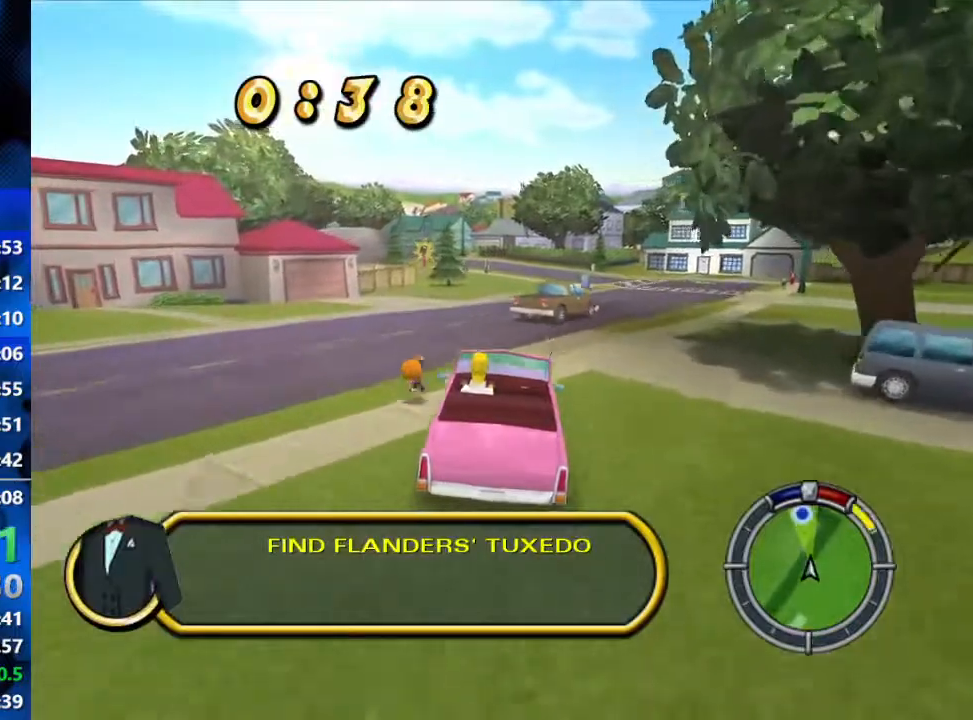
{"buttons": ["R2"], "left_stick": "center", "right_stick": "center", "events": []}
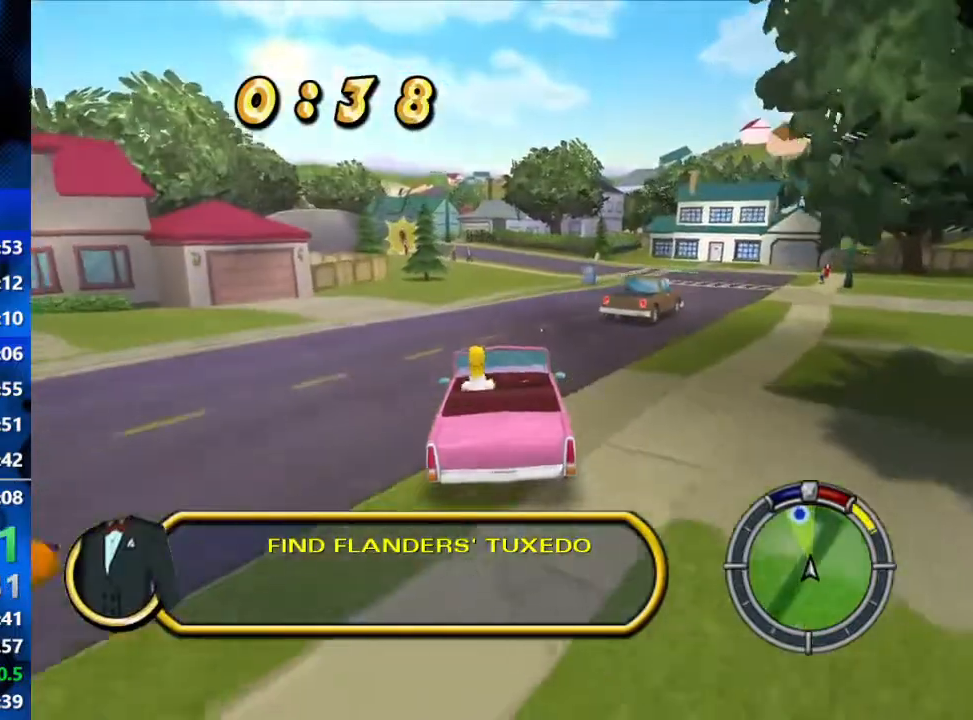
{"buttons": ["R2"], "left_stick": "center", "right_stick": "center", "events": []}
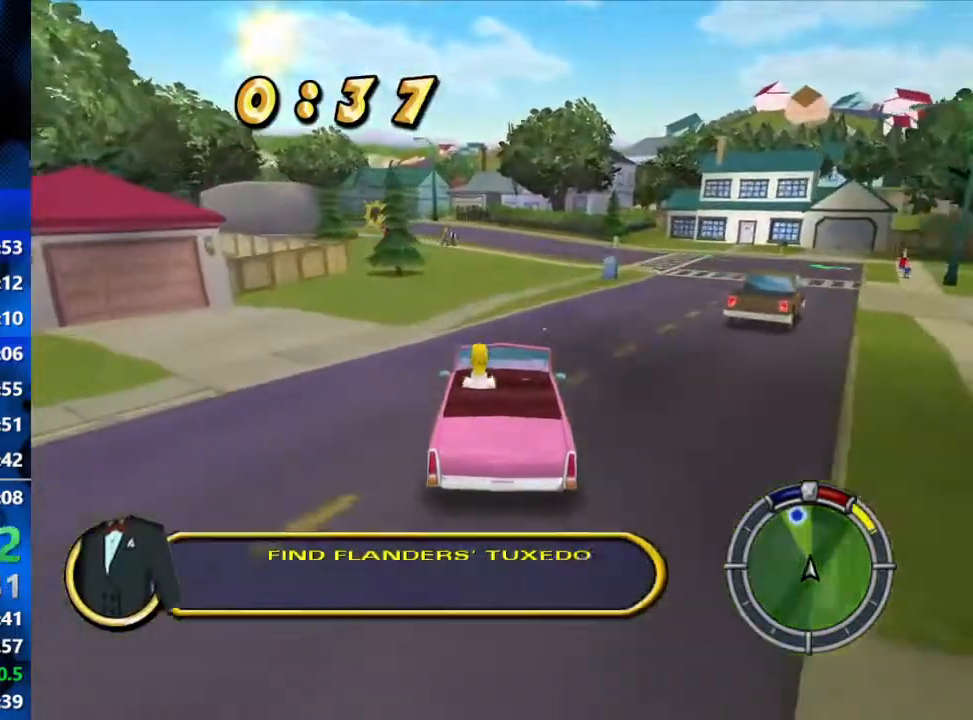
{"buttons": ["R2"], "left_stick": "center", "right_stick": "down", "events": [[50, "left_stick", "left"], [417, "left_stick", "center"], [450, "right_stick", "down"]]}
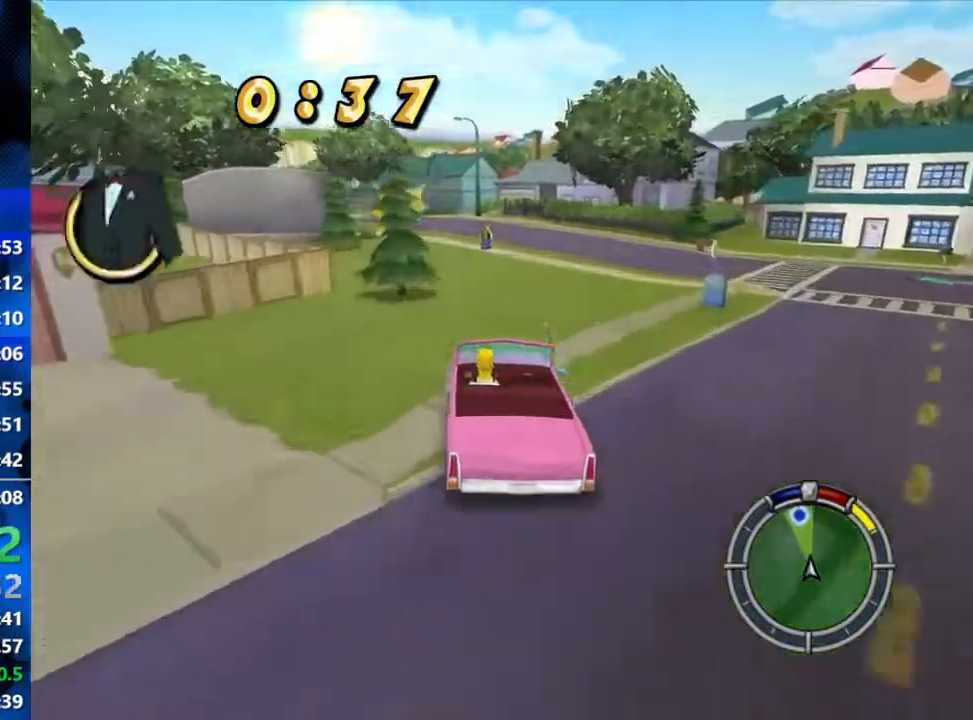
{"buttons": ["R2"], "left_stick": "center", "right_stick": "down", "events": [[233, "right_stick", "center"], [367, "right_stick", "down"]]}
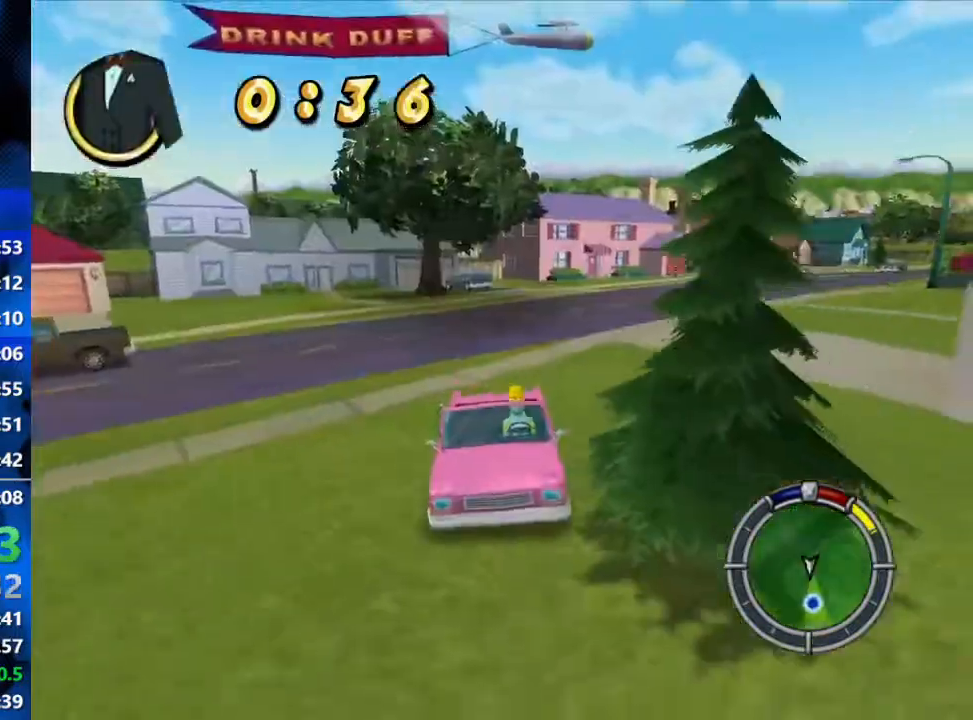
{"buttons": ["R2"], "left_stick": "left", "right_stick": "center", "events": [[83, "left_stick", "left"], [150, "right_stick", "center"]]}
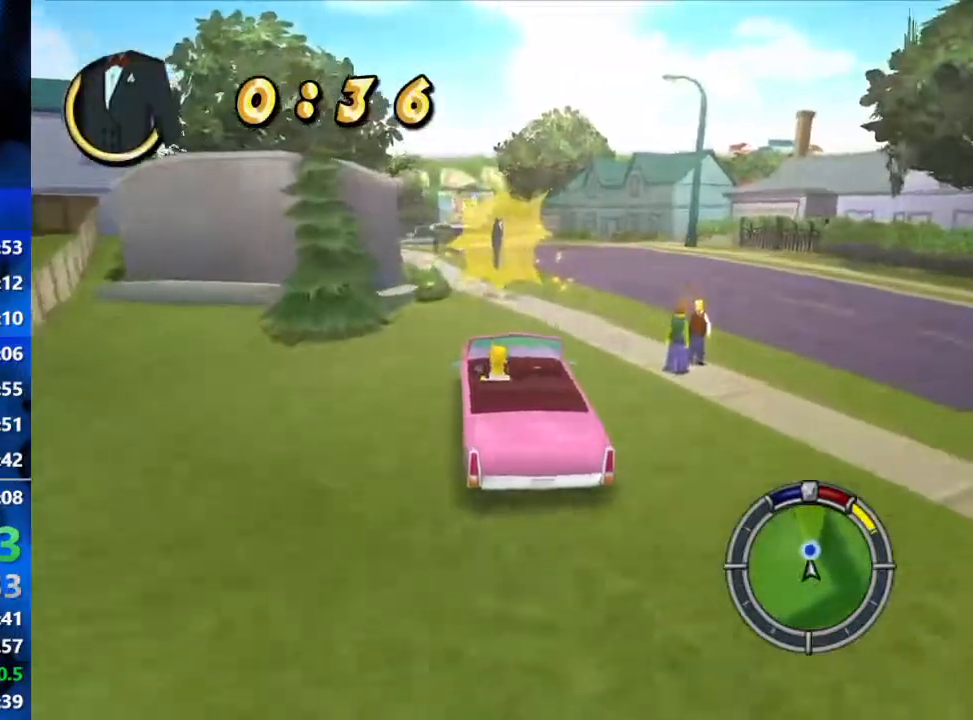
{"buttons": ["R2"], "left_stick": "center", "right_stick": "center", "events": [[50, "left_stick", "center"]]}
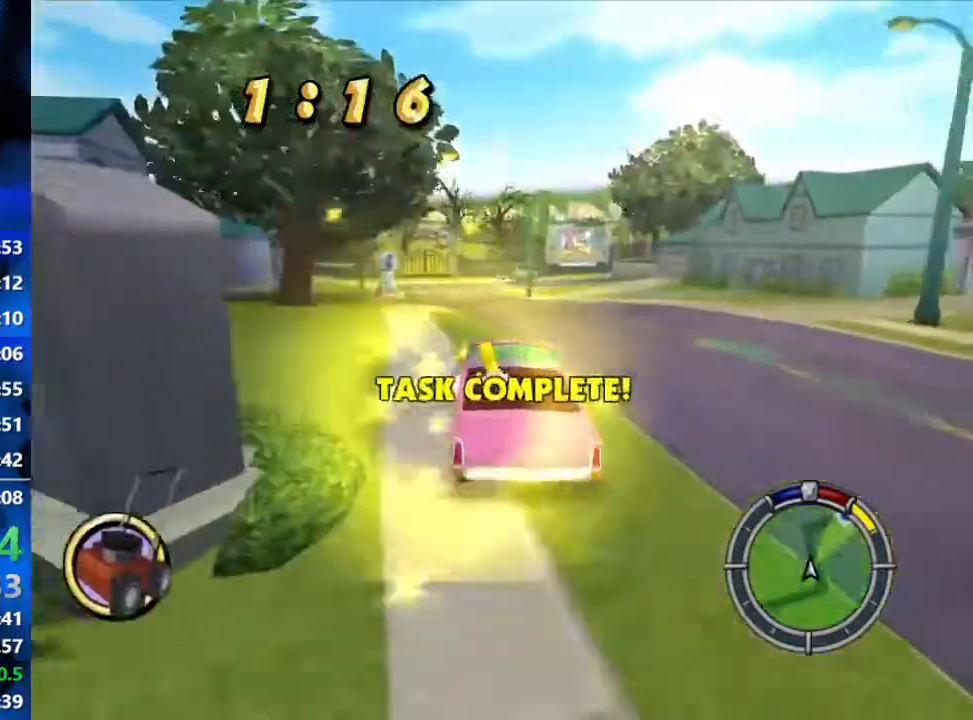
{"buttons": ["R2"], "left_stick": "center", "right_stick": "center", "events": [[83, "left_stick", "left"], [333, "left_stick", "center"]]}
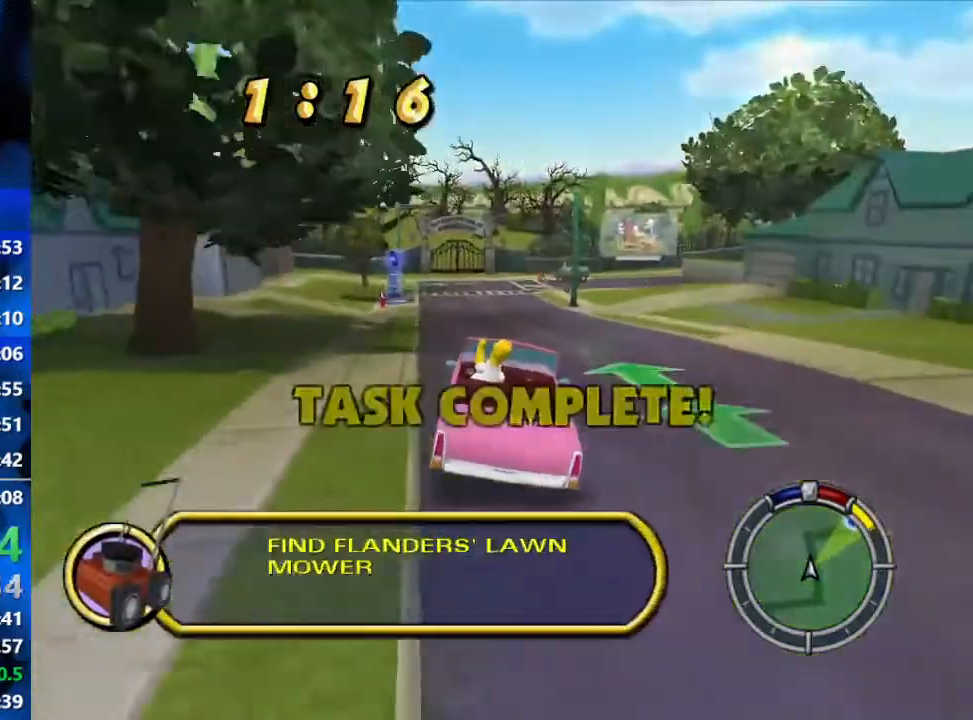
{"buttons": ["R2"], "left_stick": "center", "right_stick": "center", "events": []}
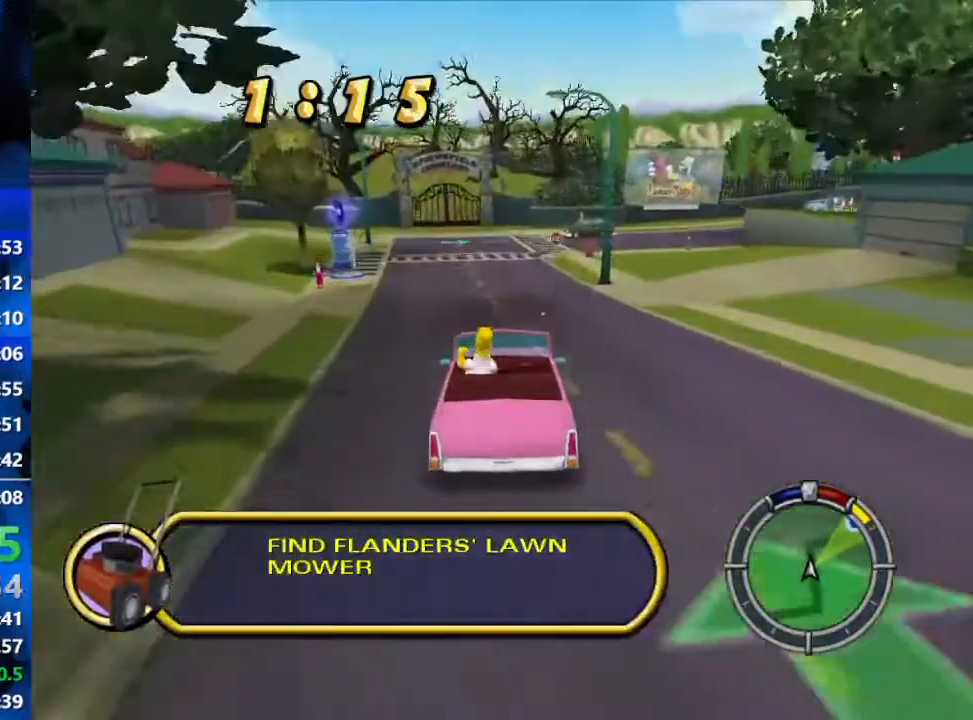
{"buttons": ["R2"], "left_stick": "right", "right_stick": "center", "events": [[33, "left_stick", "right"]]}
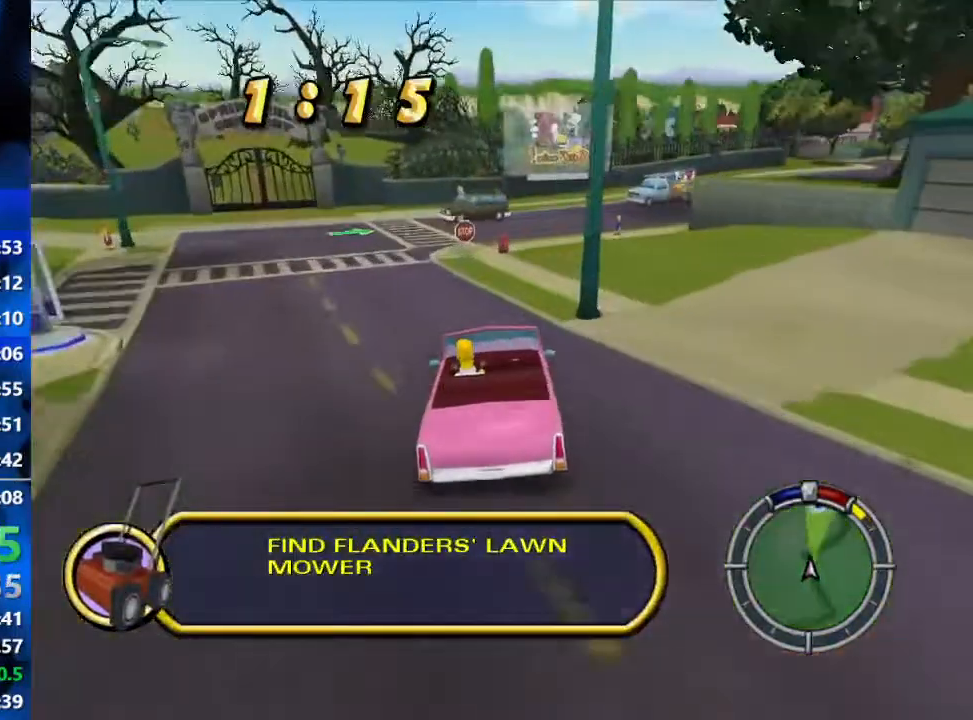
{"buttons": ["R2"], "left_stick": "right", "right_stick": "center", "events": []}
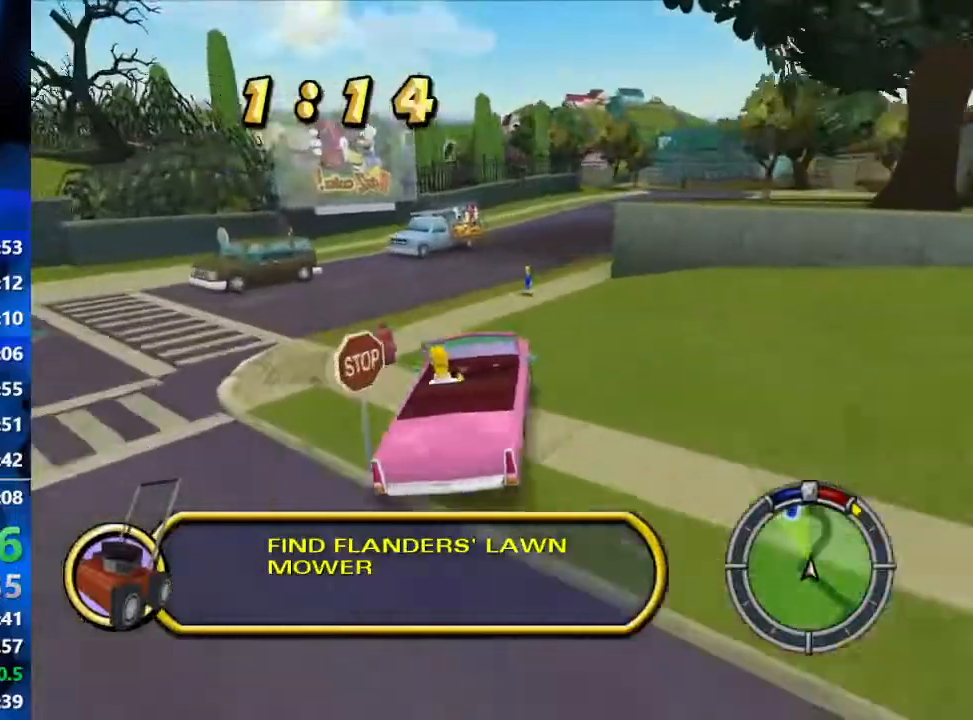
{"buttons": ["R2"], "left_stick": "right", "right_stick": "center", "events": []}
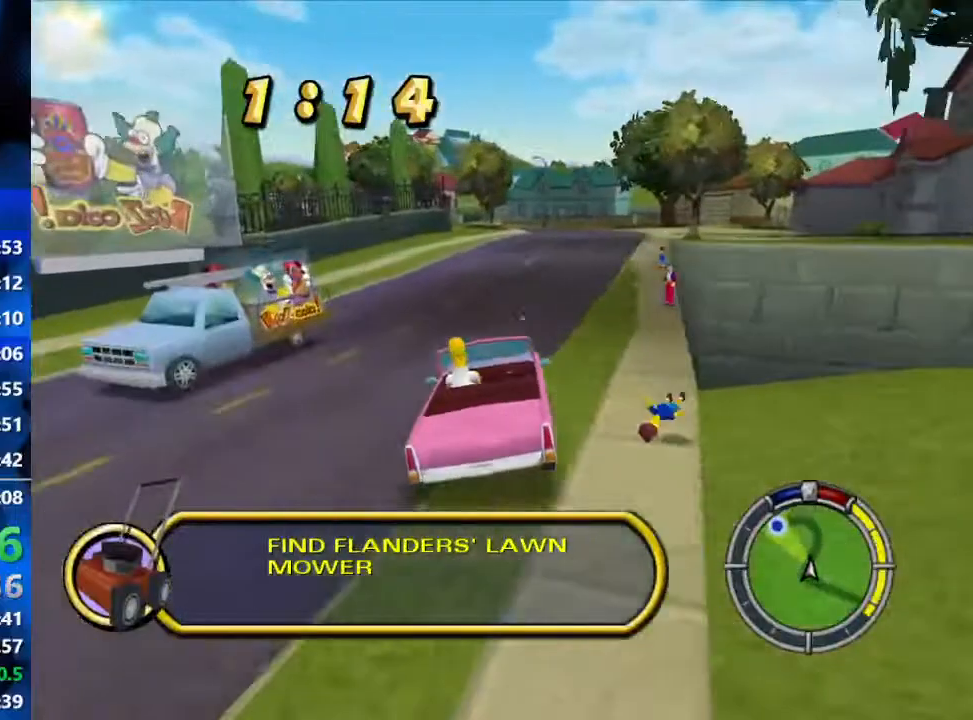
{"buttons": ["R2"], "left_stick": "center", "right_stick": "center", "events": [[317, "left_stick", "center"]]}
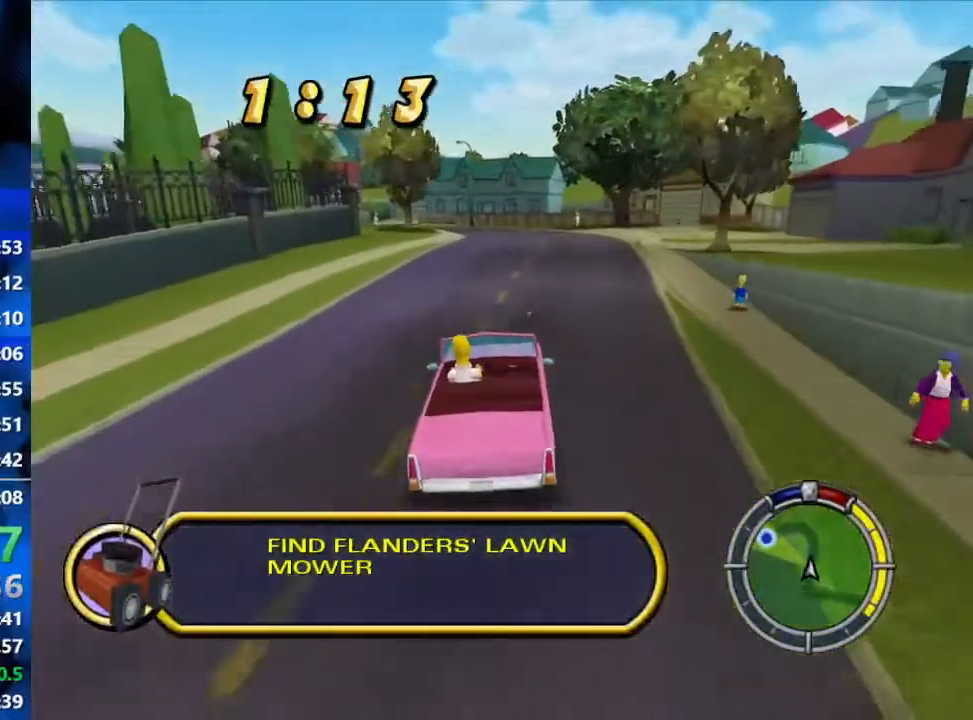
{"buttons": ["R2"], "left_stick": "left", "right_stick": "center", "events": [[150, "left_stick", "left"]]}
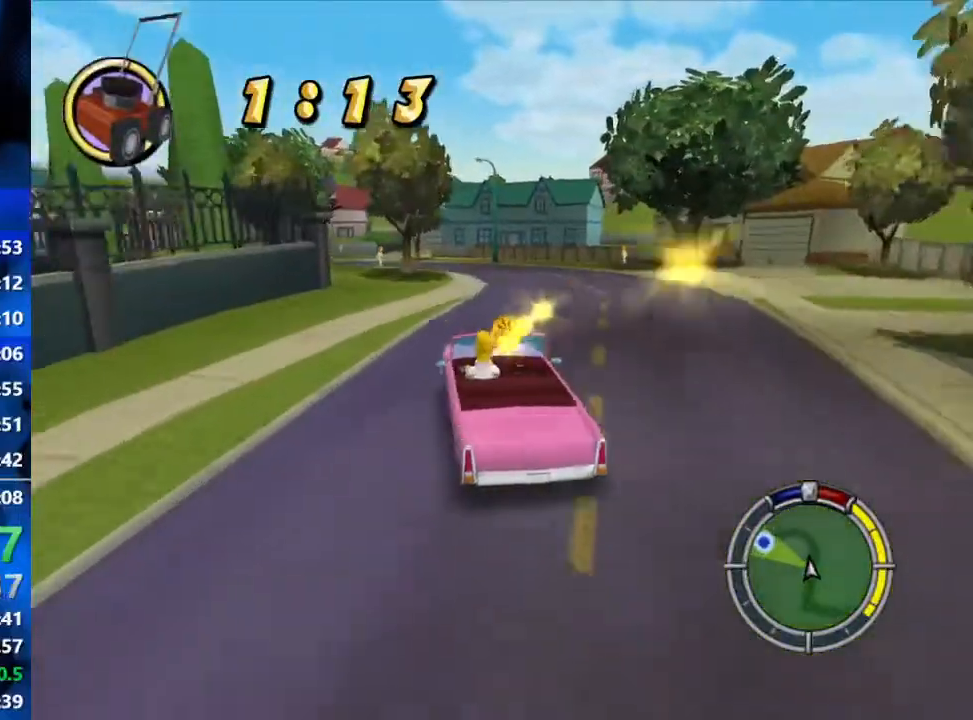
{"buttons": ["R2"], "left_stick": "left", "right_stick": "center", "events": [[267, "right_stick", "down"], [500, "right_stick", "center"]]}
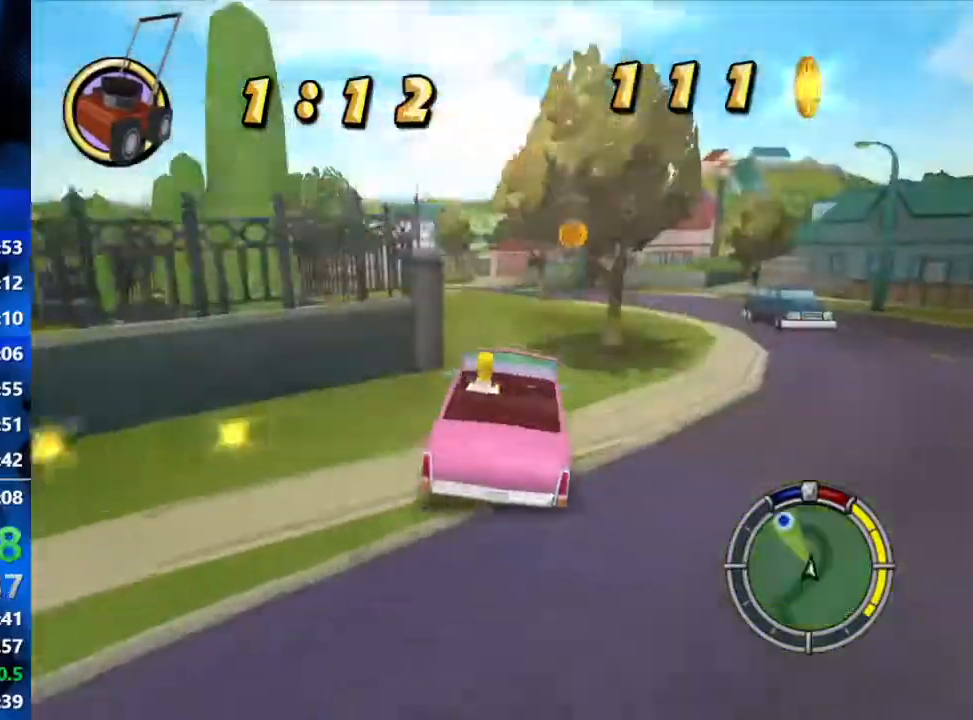
{"buttons": ["R2"], "left_stick": "left", "right_stick": "center", "events": []}
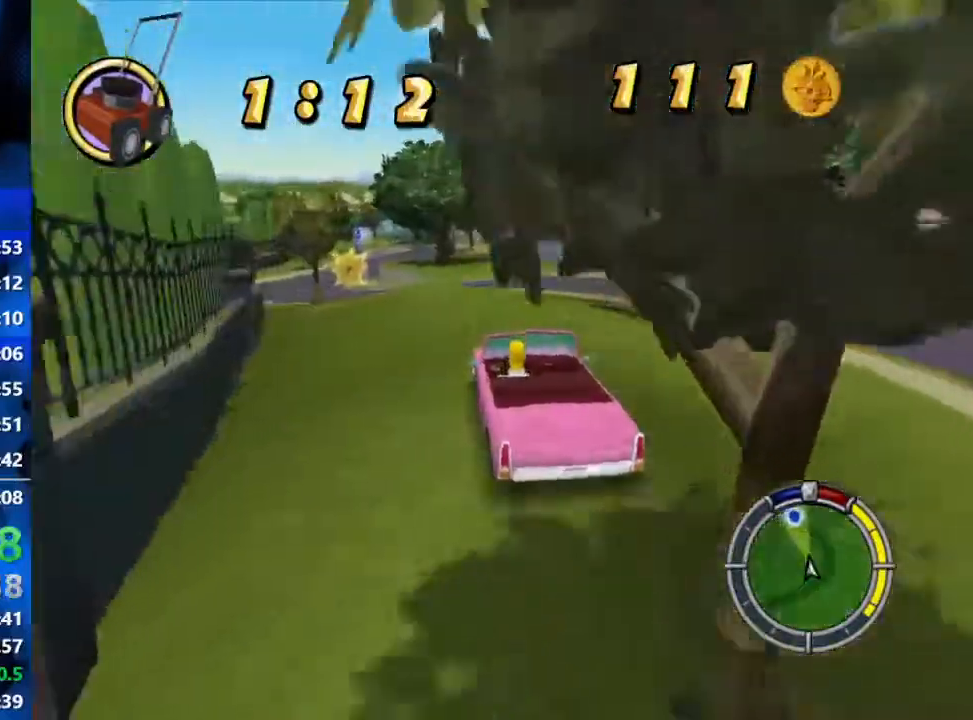
{"buttons": ["R2"], "left_stick": "center", "right_stick": "center", "events": [[117, "left_stick", "center"], [283, "left_stick", "left"], [483, "left_stick", "center"]]}